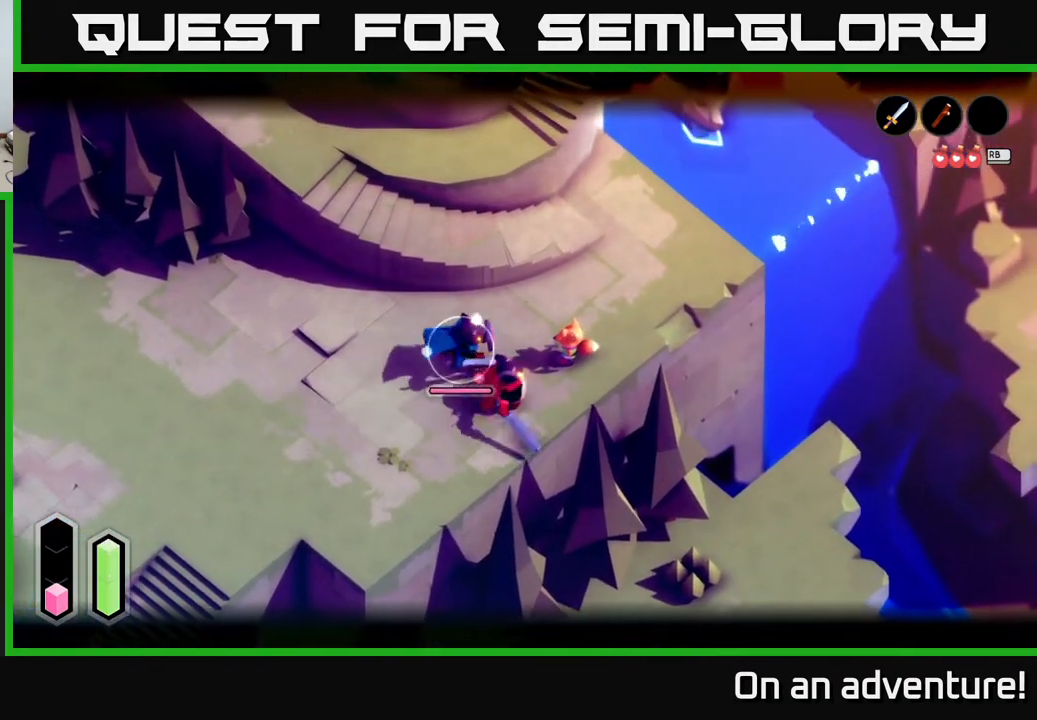
Gameplay with a controller (Xbox layout); each line is a JSON object with the inputs held at the frame after it. "events" lists button and stick changes between this image and that frame as [ms after this image, input, new state], when the widget could be followed in between.
{"buttons": ["L2"], "left_stick": "center", "right_stick": "center", "events": [[267, "R2", "down"], [317, "R2", "up"]]}
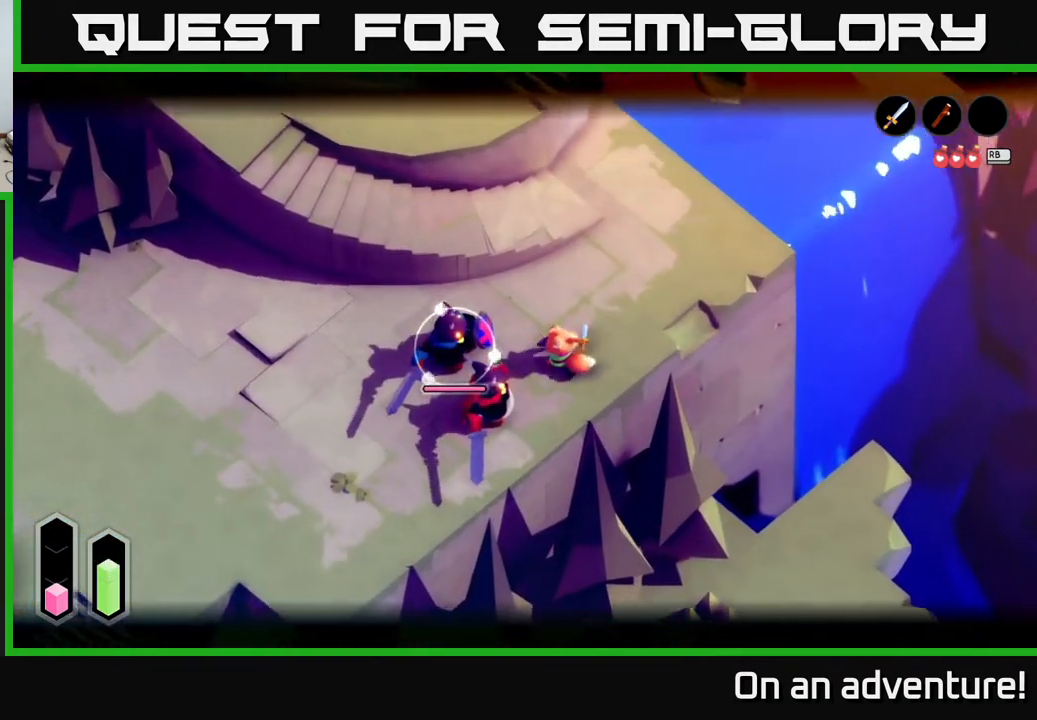
{"buttons": ["L2"], "left_stick": "center", "right_stick": "center", "events": []}
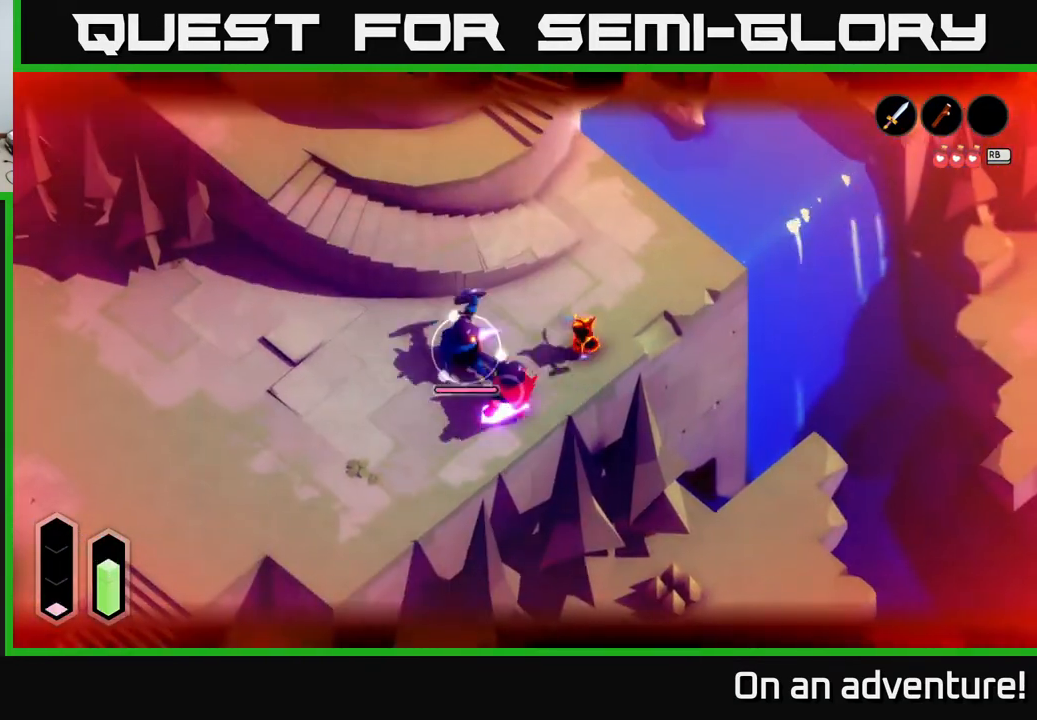
{"buttons": [], "left_stick": "up-right", "right_stick": "center", "events": [[67, "left_stick", "up-right"], [400, "L2", "up"]]}
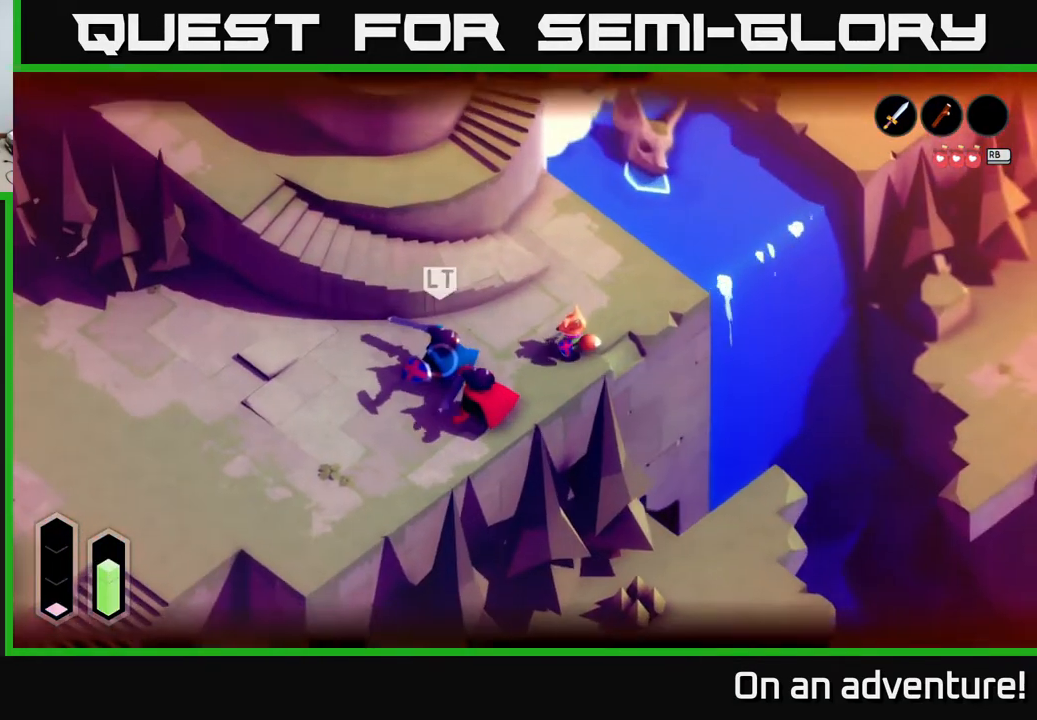
{"buttons": [], "left_stick": "up", "right_stick": "center", "events": [[217, "left_stick", "up"]]}
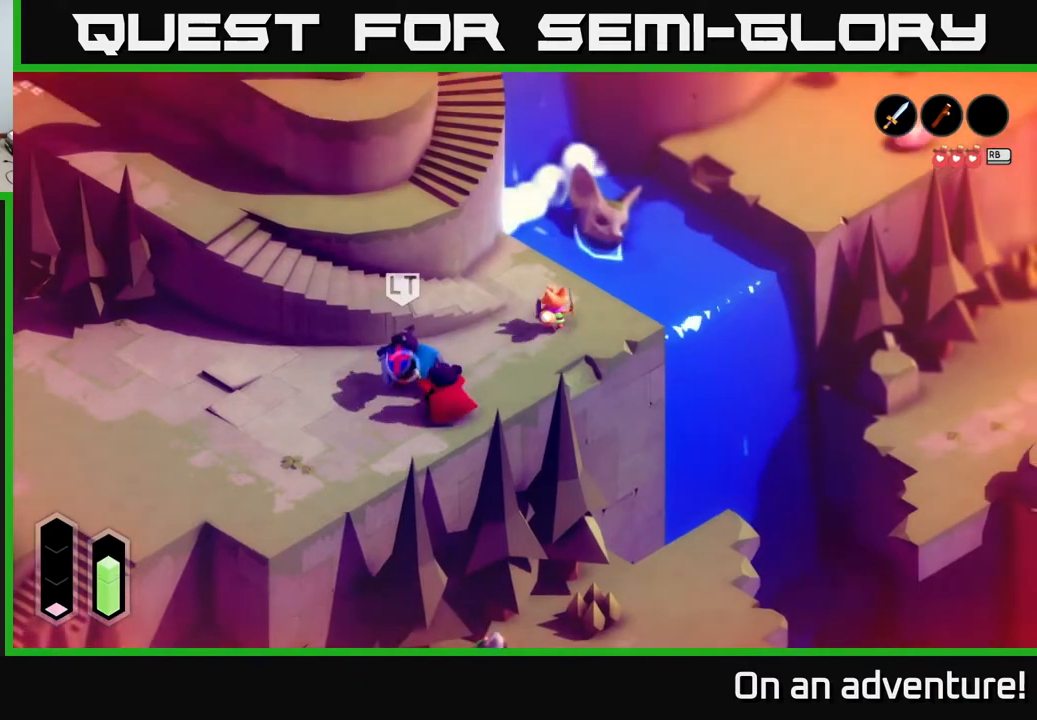
{"buttons": [], "left_stick": "left", "right_stick": "center", "events": [[167, "left_stick", "up-left"], [233, "A", "down"], [367, "left_stick", "left"], [467, "A", "up"]]}
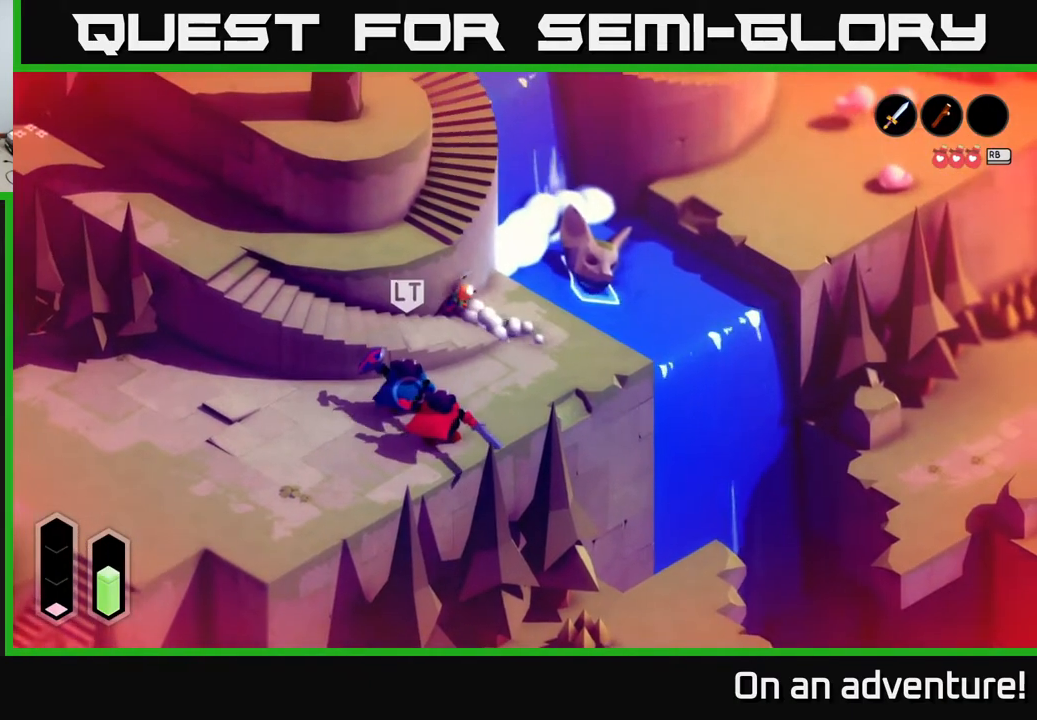
{"buttons": [], "left_stick": "down-left", "right_stick": "center", "events": [[50, "left_stick", "down-left"]]}
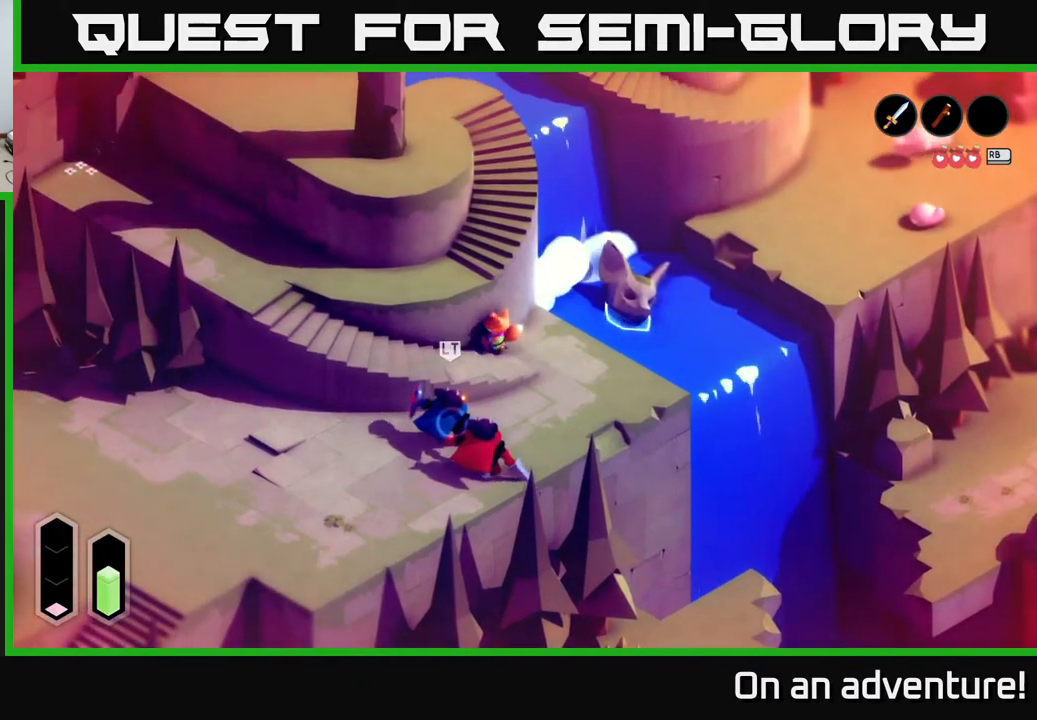
{"buttons": ["A"], "left_stick": "up-left", "right_stick": "center", "events": [[267, "left_stick", "left"], [333, "A", "down"], [433, "left_stick", "up-left"]]}
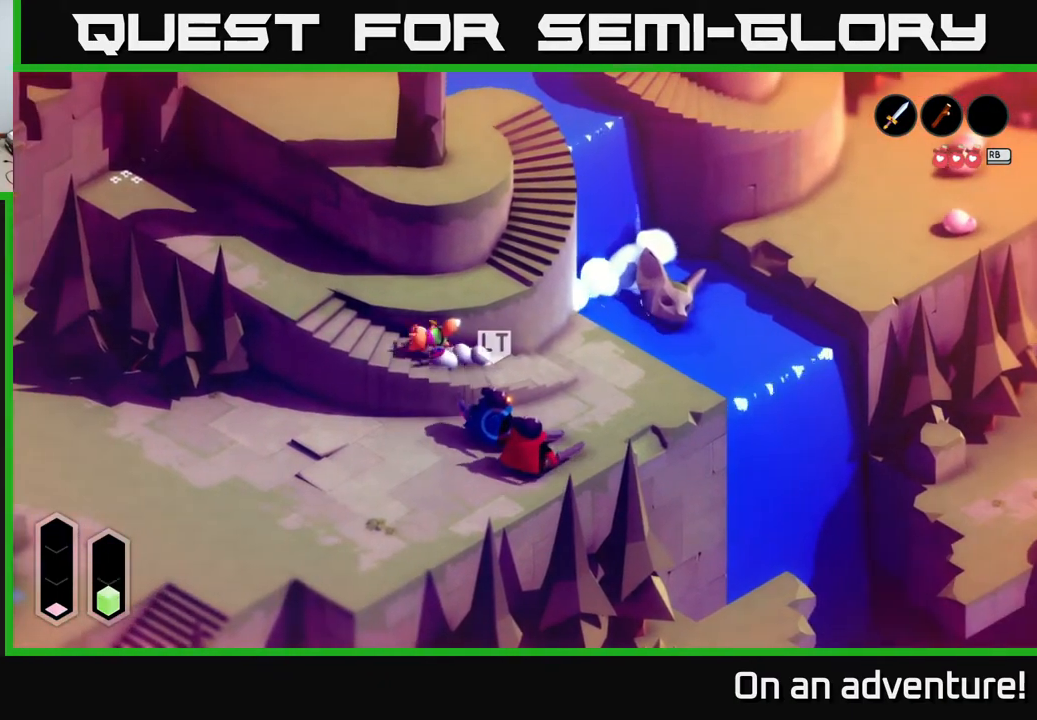
{"buttons": [], "left_stick": "up", "right_stick": "center", "events": [[333, "A", "up"], [467, "left_stick", "up"]]}
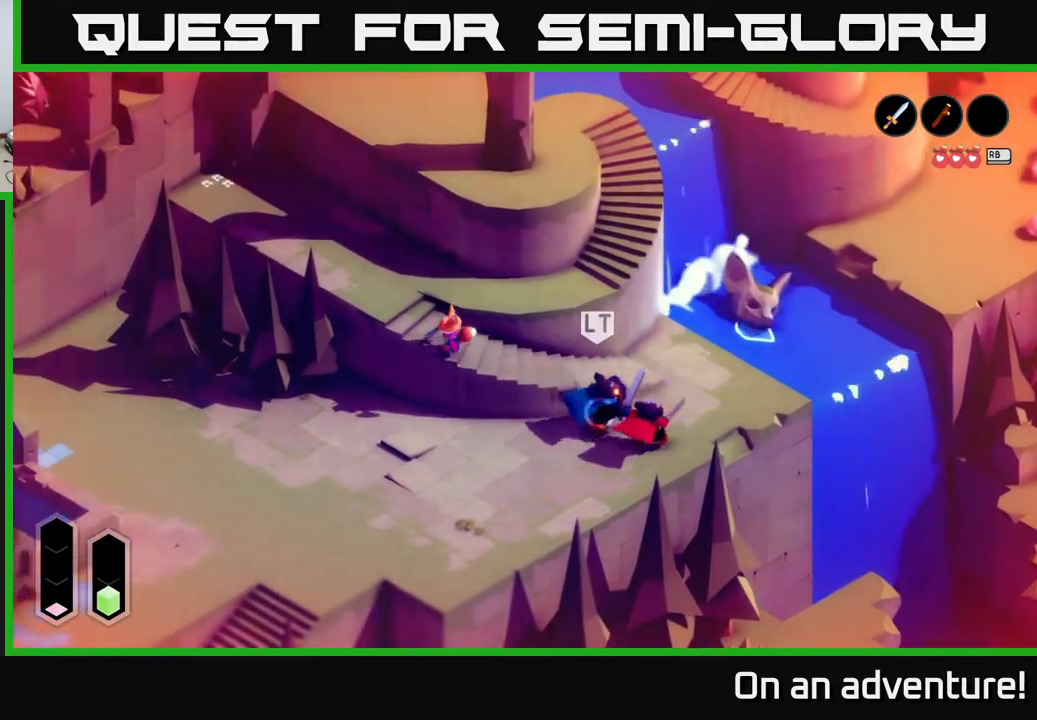
{"buttons": [], "left_stick": "up-left", "right_stick": "center", "events": [[217, "left_stick", "up-left"]]}
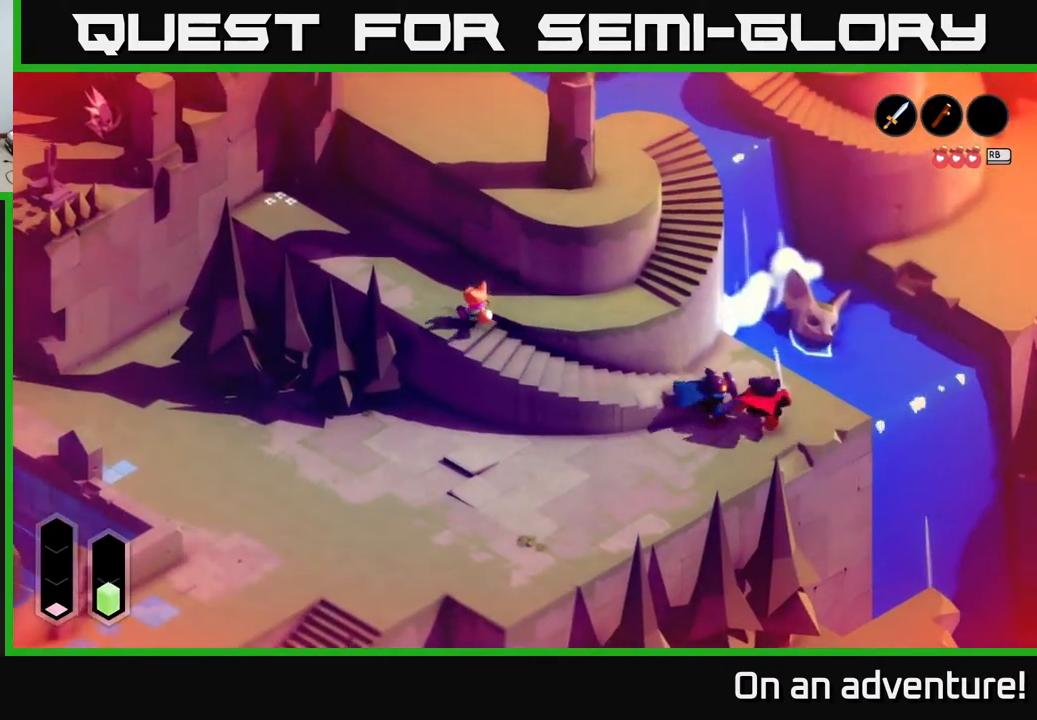
{"buttons": [], "left_stick": "right", "right_stick": "center", "events": [[17, "left_stick", "up"], [133, "left_stick", "up-right"], [367, "left_stick", "right"]]}
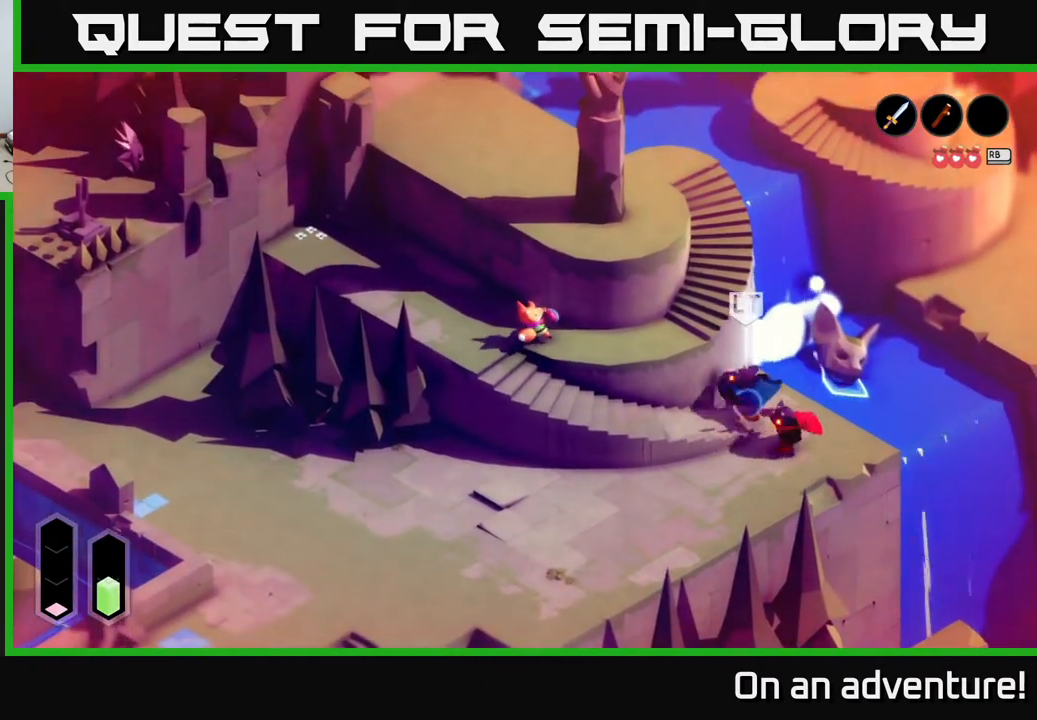
{"buttons": [], "left_stick": "right", "right_stick": "center", "events": []}
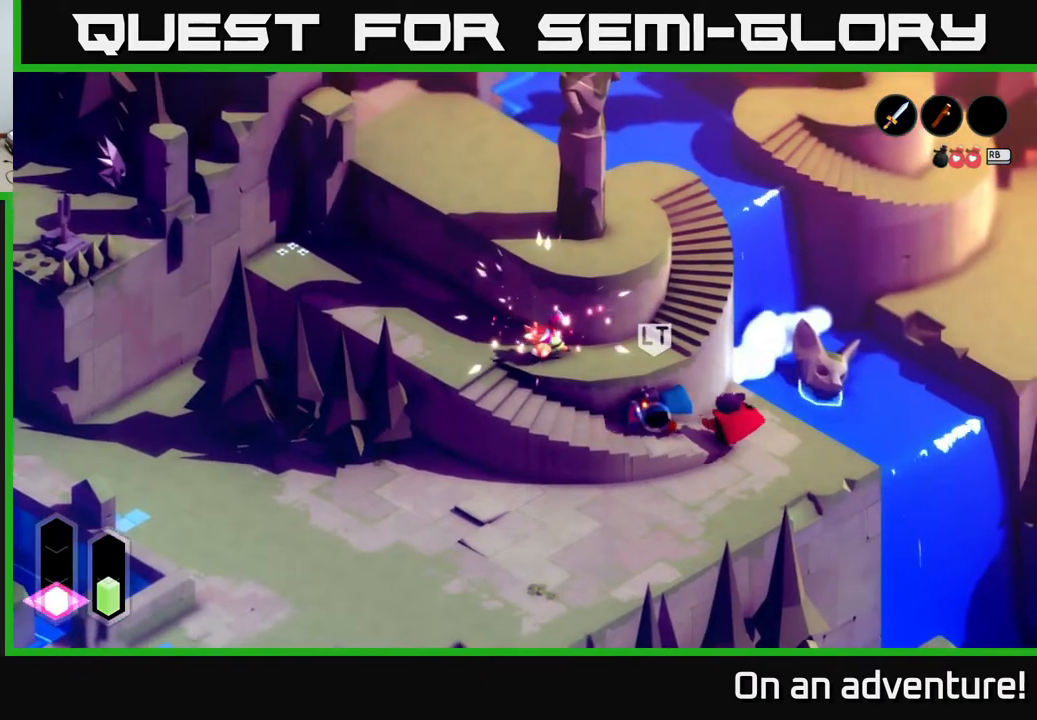
{"buttons": [], "left_stick": "right", "right_stick": "center", "events": []}
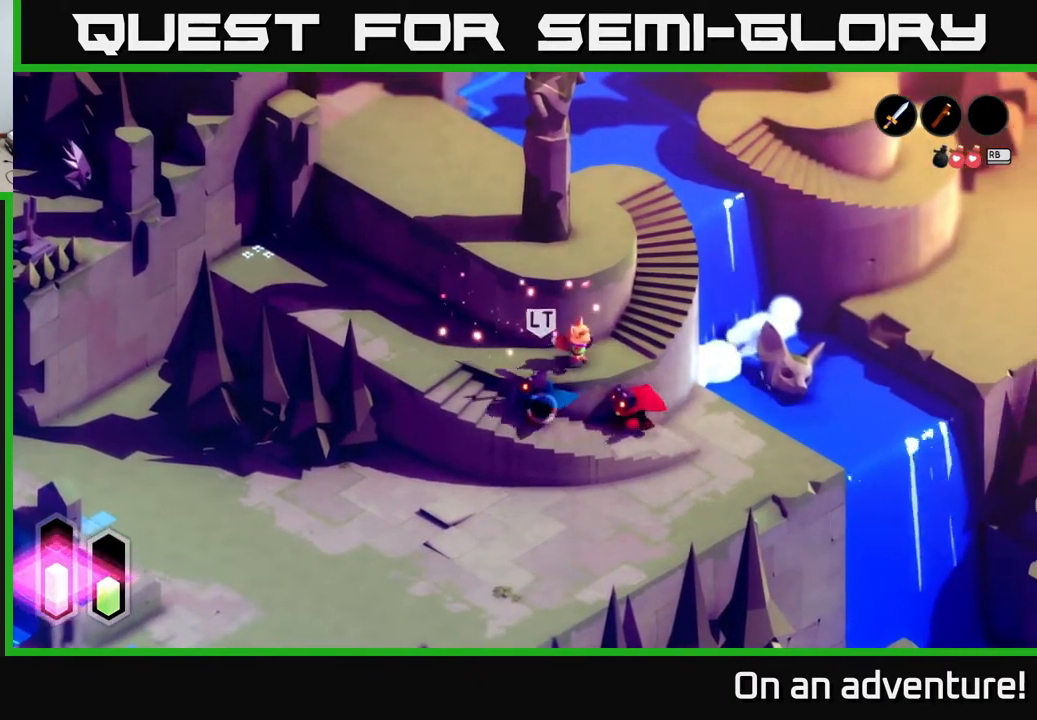
{"buttons": [], "left_stick": "up-right", "right_stick": "center", "events": [[67, "left_stick", "up-right"]]}
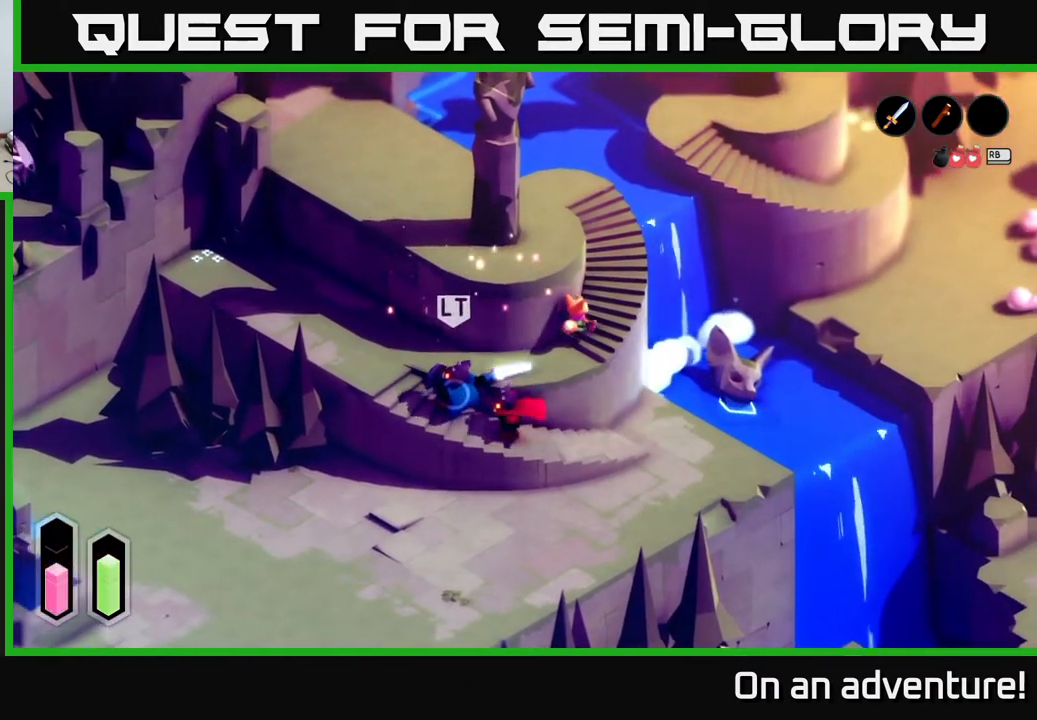
{"buttons": [], "left_stick": "up", "right_stick": "center", "events": [[200, "left_stick", "up"]]}
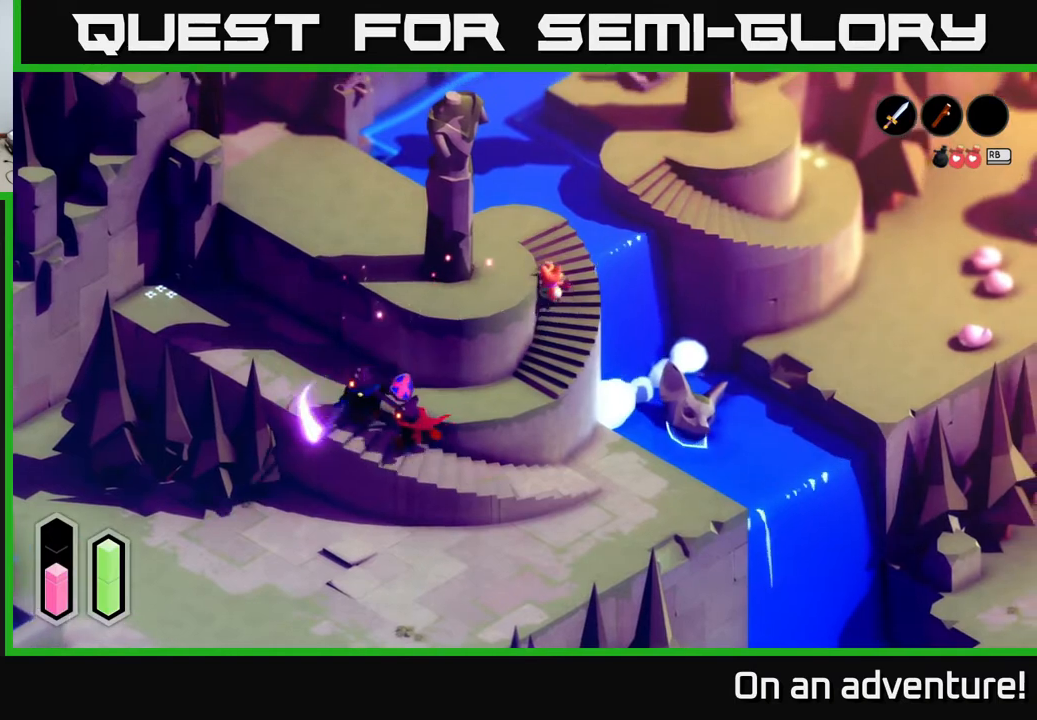
{"buttons": [], "left_stick": "up-left", "right_stick": "center", "events": [[383, "left_stick", "up-left"]]}
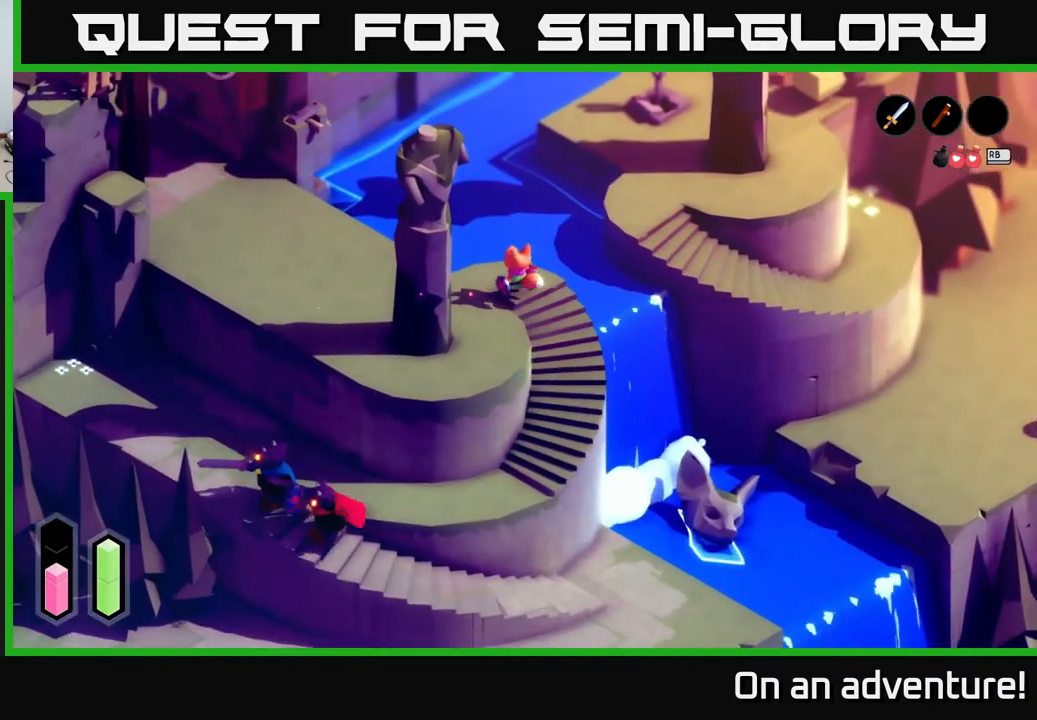
{"buttons": ["A"], "left_stick": "up-left", "right_stick": "center", "events": [[117, "A", "down"], [117, "left_stick", "left"], [333, "left_stick", "up-left"]]}
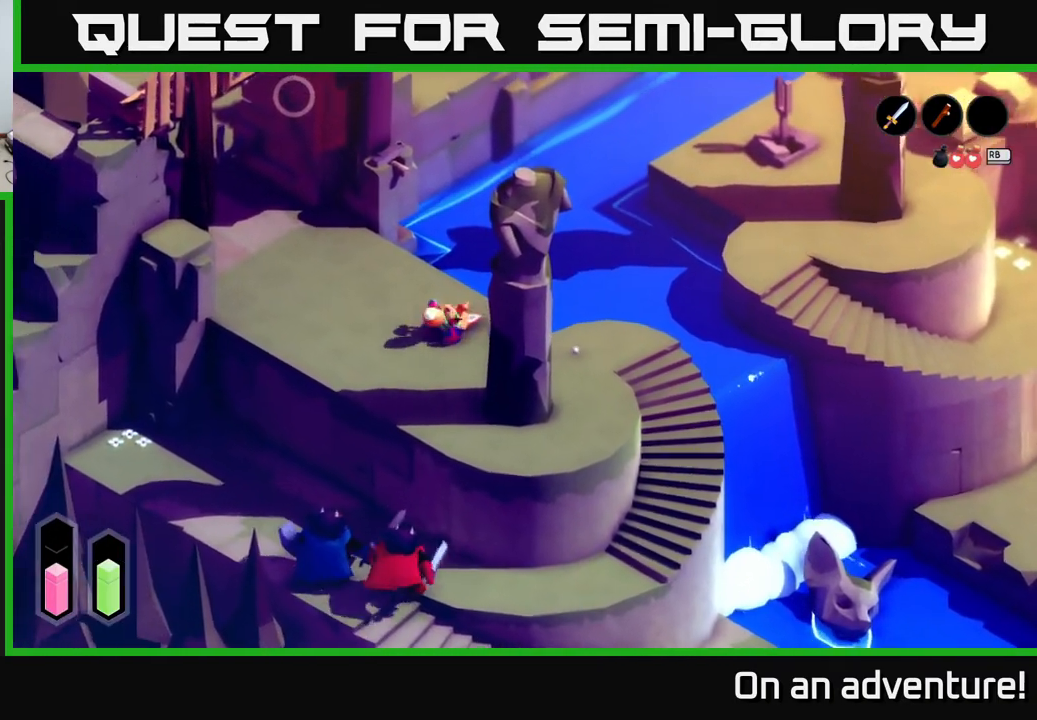
{"buttons": ["A"], "left_stick": "up", "right_stick": "center", "events": [[367, "left_stick", "up"]]}
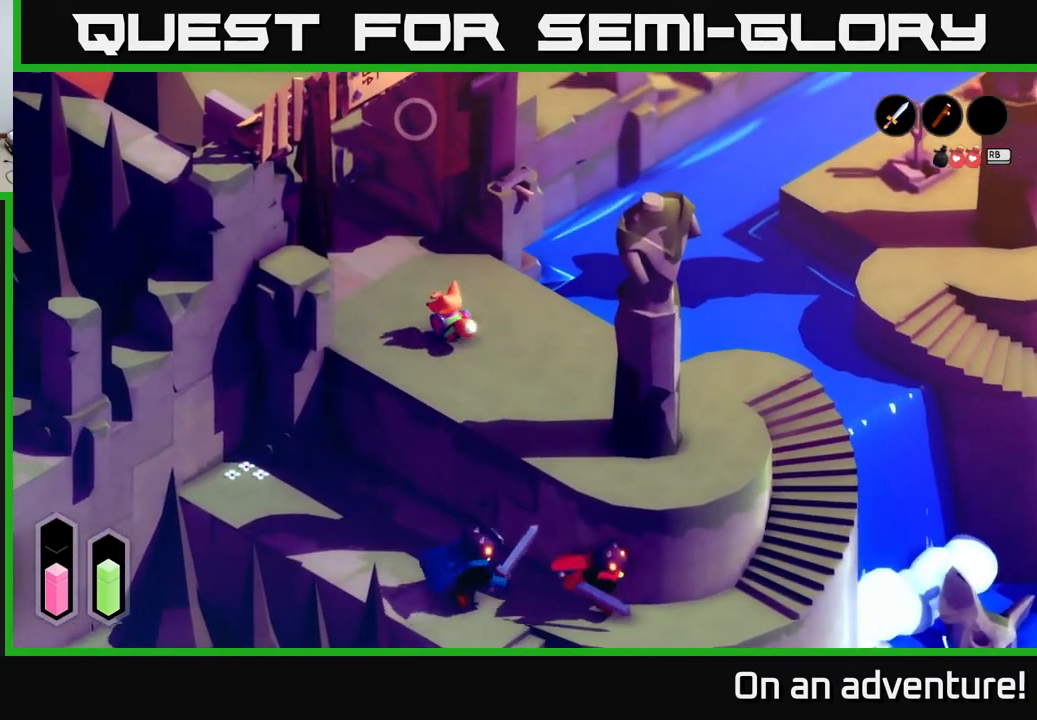
{"buttons": ["A"], "left_stick": "up", "right_stick": "center", "events": []}
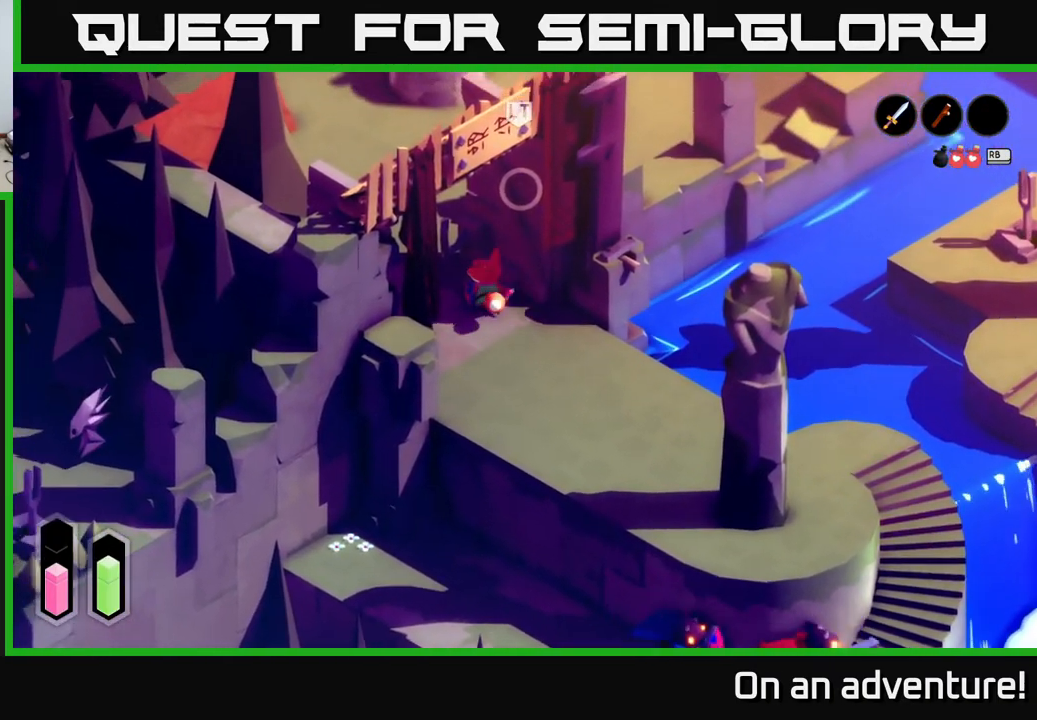
{"buttons": ["A"], "left_stick": "up", "right_stick": "center", "events": []}
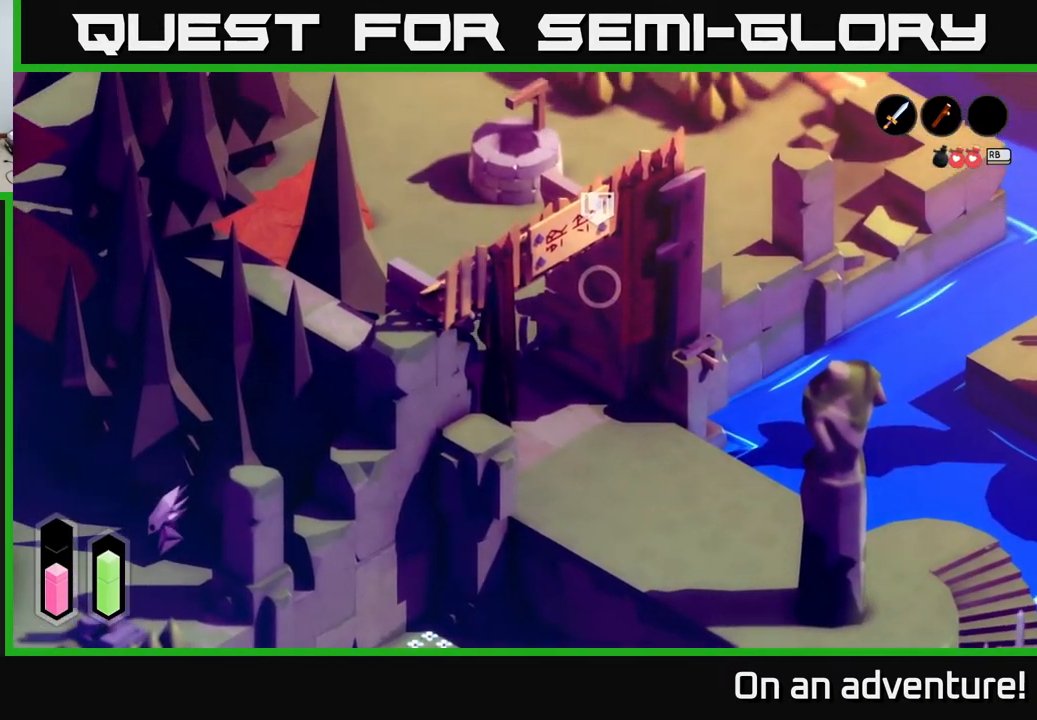
{"buttons": ["A"], "left_stick": "up", "right_stick": "center", "events": []}
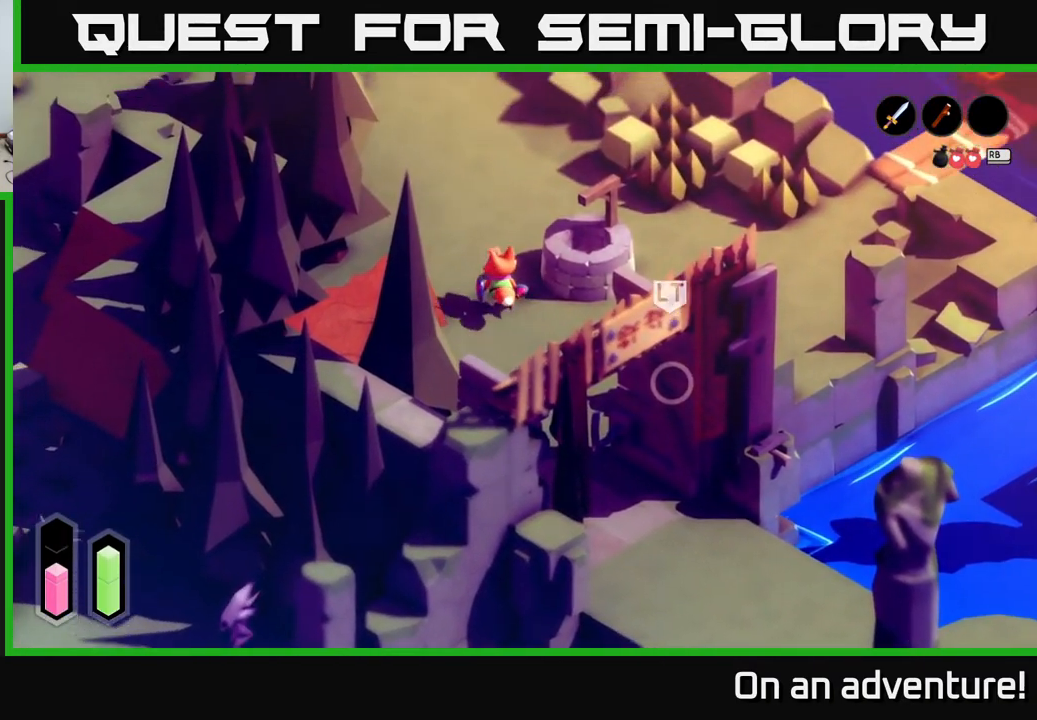
{"buttons": ["A"], "left_stick": "up", "right_stick": "center", "events": []}
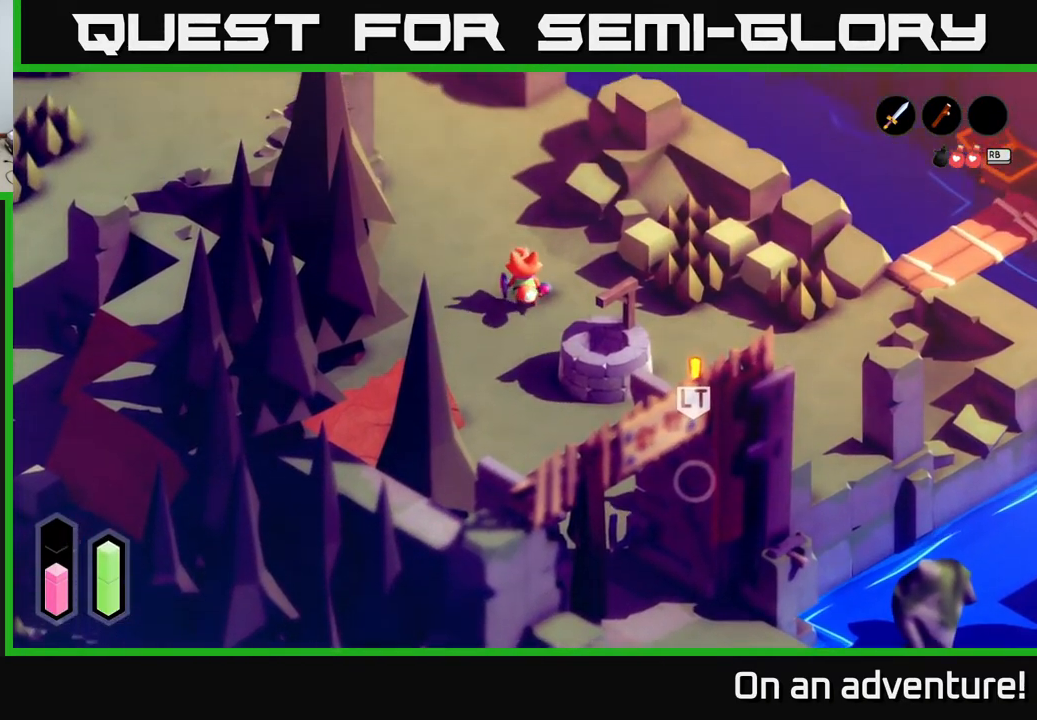
{"buttons": ["A"], "left_stick": "up", "right_stick": "center", "events": []}
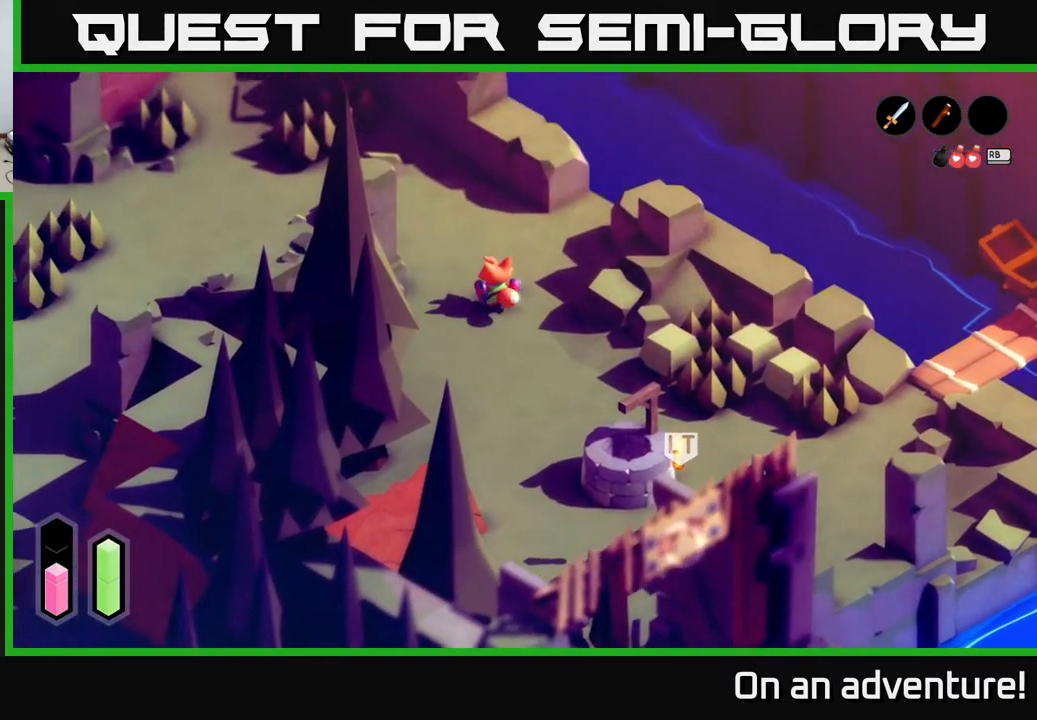
{"buttons": ["A"], "left_stick": "up-left", "right_stick": "center", "events": [[267, "left_stick", "up-left"]]}
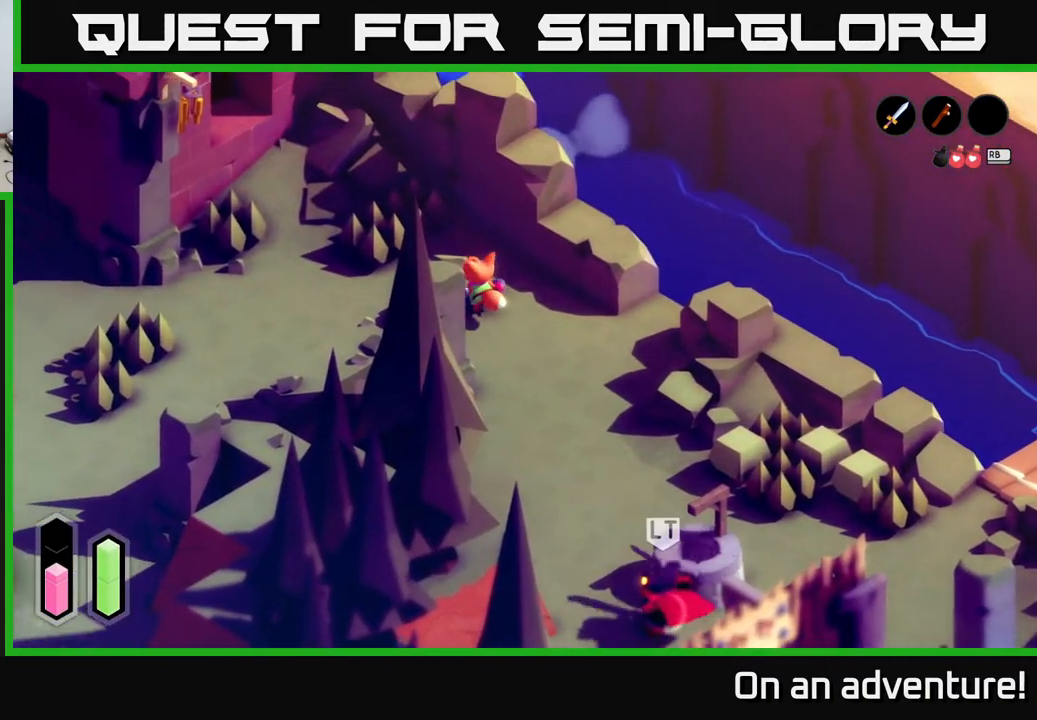
{"buttons": ["A"], "left_stick": "down-left", "right_stick": "center", "events": [[233, "left_stick", "left"], [417, "left_stick", "down-left"]]}
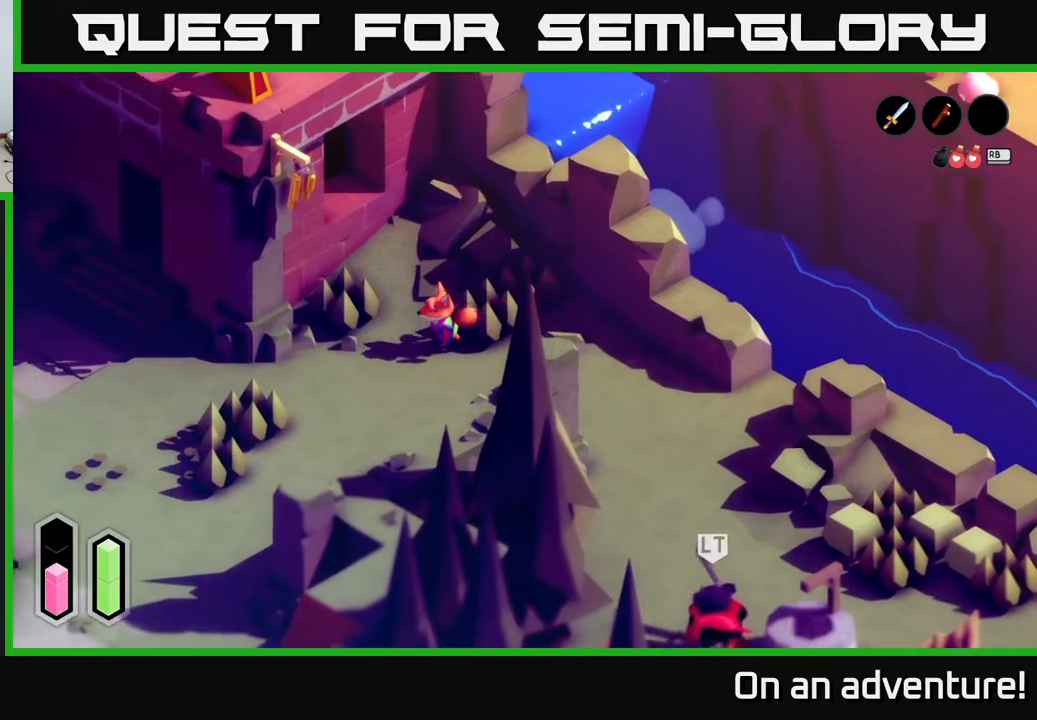
{"buttons": ["A"], "left_stick": "left", "right_stick": "center", "events": [[467, "left_stick", "left"]]}
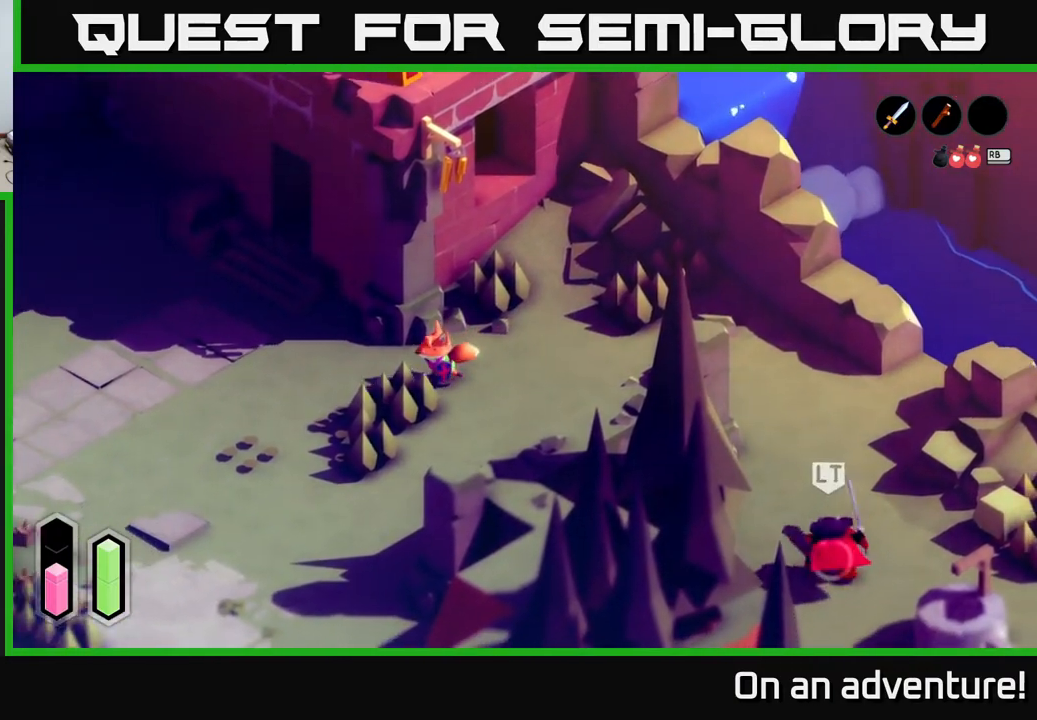
{"buttons": ["A"], "left_stick": "up-left", "right_stick": "center", "events": [[117, "left_stick", "up-left"]]}
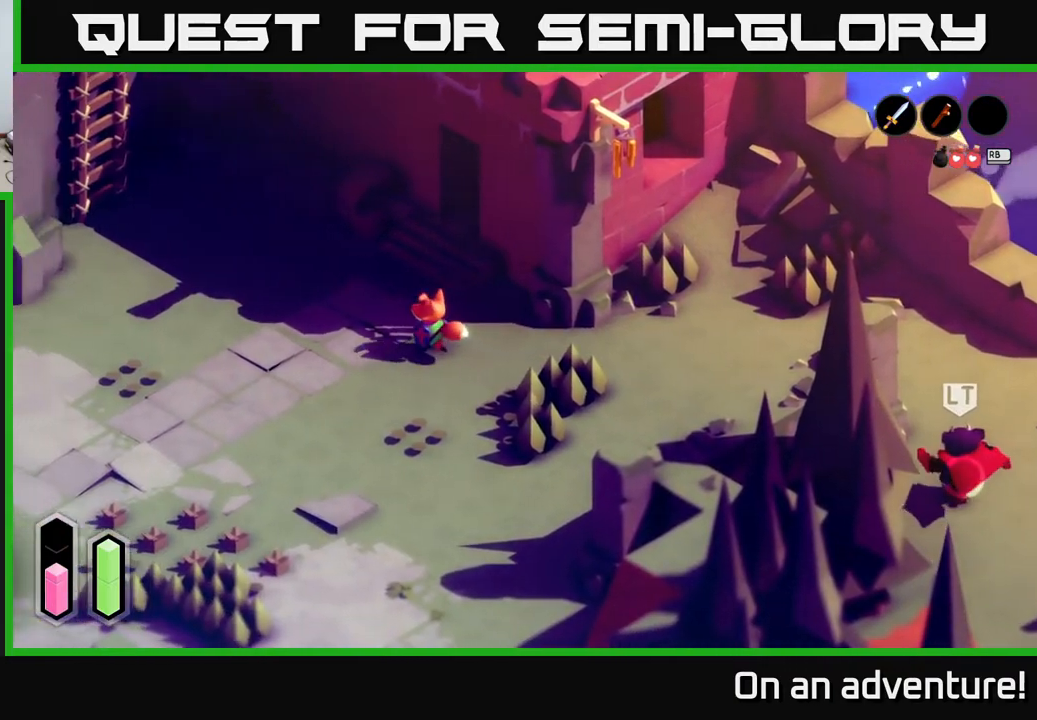
{"buttons": ["A"], "left_stick": "up-left", "right_stick": "center", "events": []}
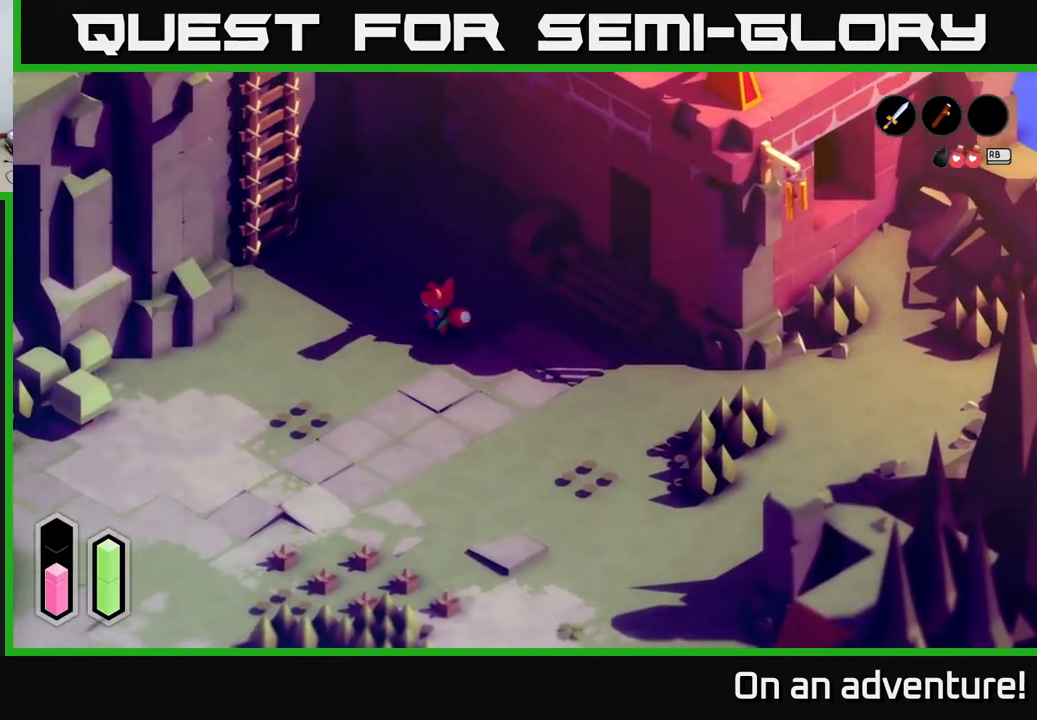
{"buttons": ["A"], "left_stick": "up-left", "right_stick": "center", "events": []}
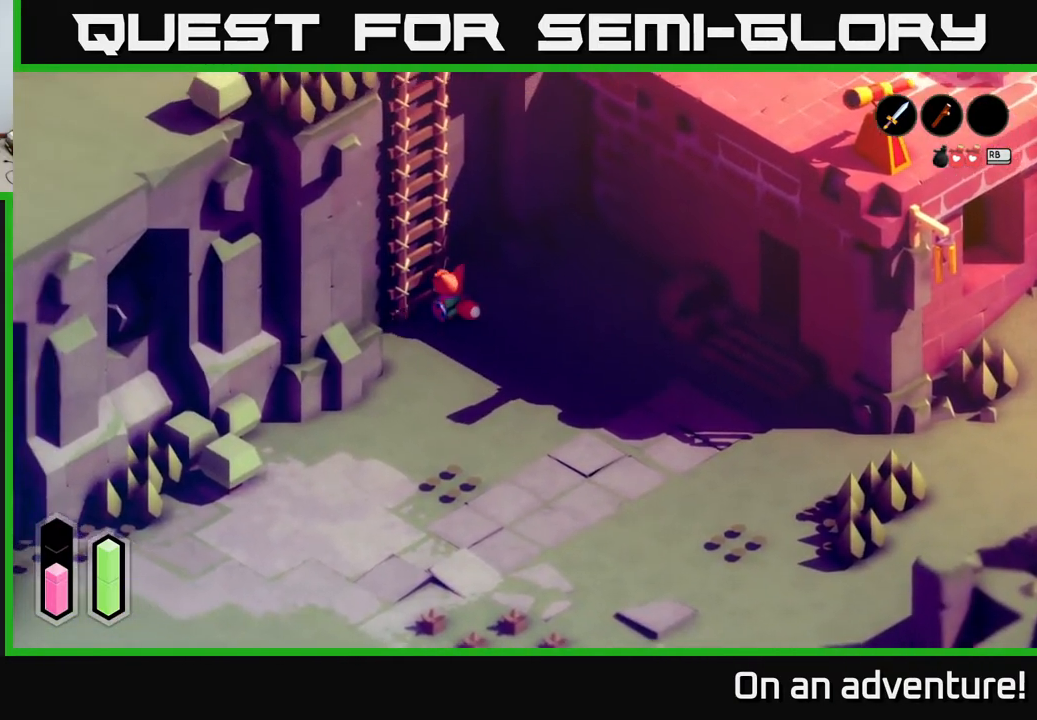
{"buttons": [], "left_stick": "up", "right_stick": "center", "events": [[17, "A", "up"], [100, "left_stick", "center"], [133, "A", "down"], [233, "A", "up"], [300, "left_stick", "up"]]}